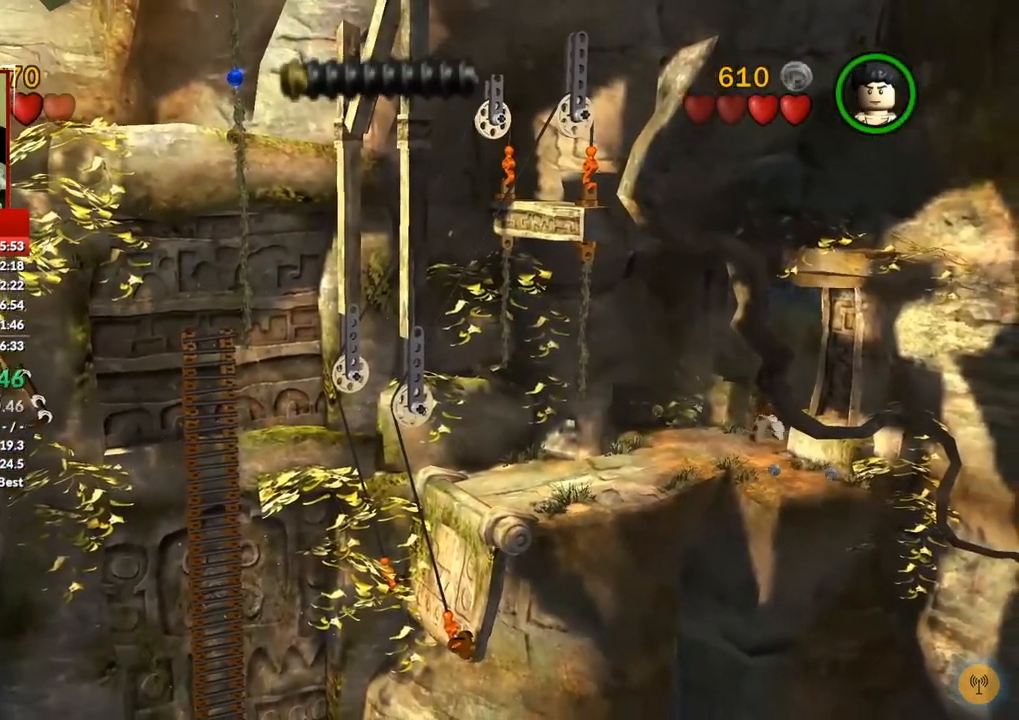
Gameplay with a controller (Xbox layout); each line is a JSON object with the inputs held at the frame after it (dt_ms = milliseconds from this image to that frame). "button_events" lists button changes between this image and that frame as [ms after this image, input, new state], when the widget could be followed in between (sticks are given only as held states).
{"dt_ms": 1000, "buttons": [], "left_stick": "up-right", "right_stick": "center", "button_events": []}
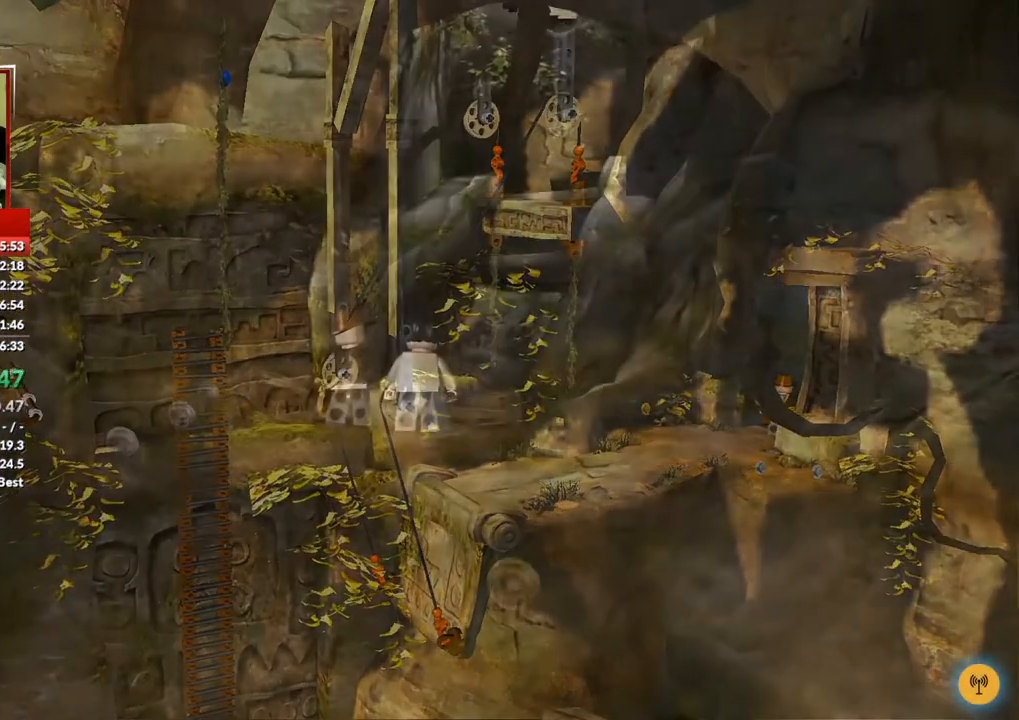
{"dt_ms": 500, "buttons": [], "left_stick": "up", "right_stick": "center", "button_events": []}
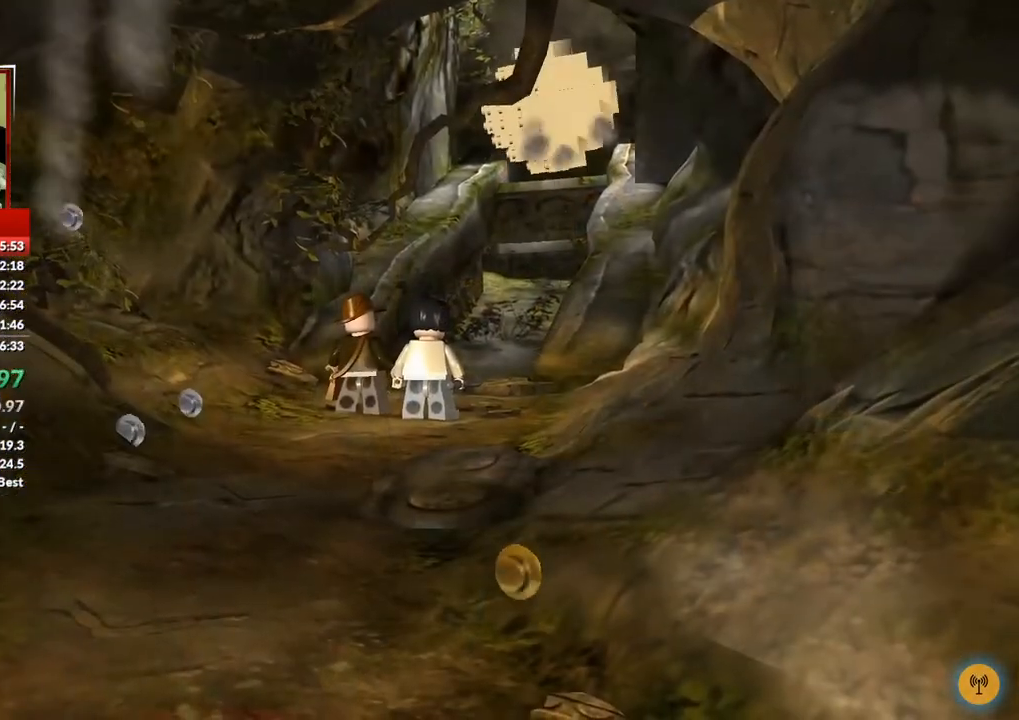
{"dt_ms": 500, "buttons": [], "left_stick": "up", "right_stick": "center", "button_events": []}
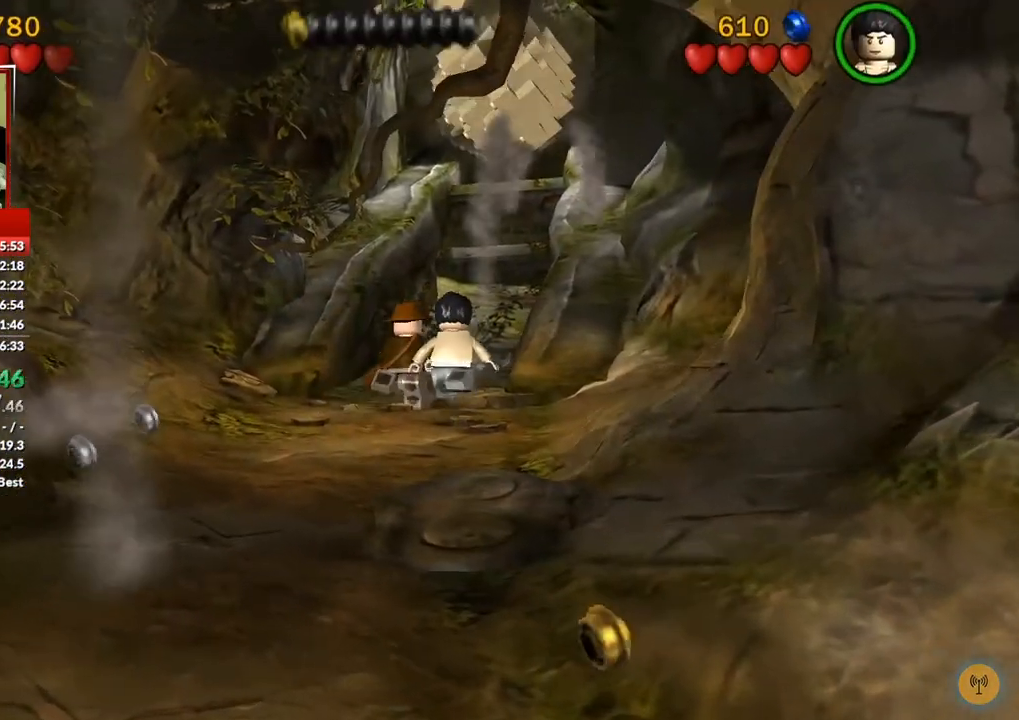
{"dt_ms": 500, "buttons": [], "left_stick": "center", "right_stick": "center", "button_events": []}
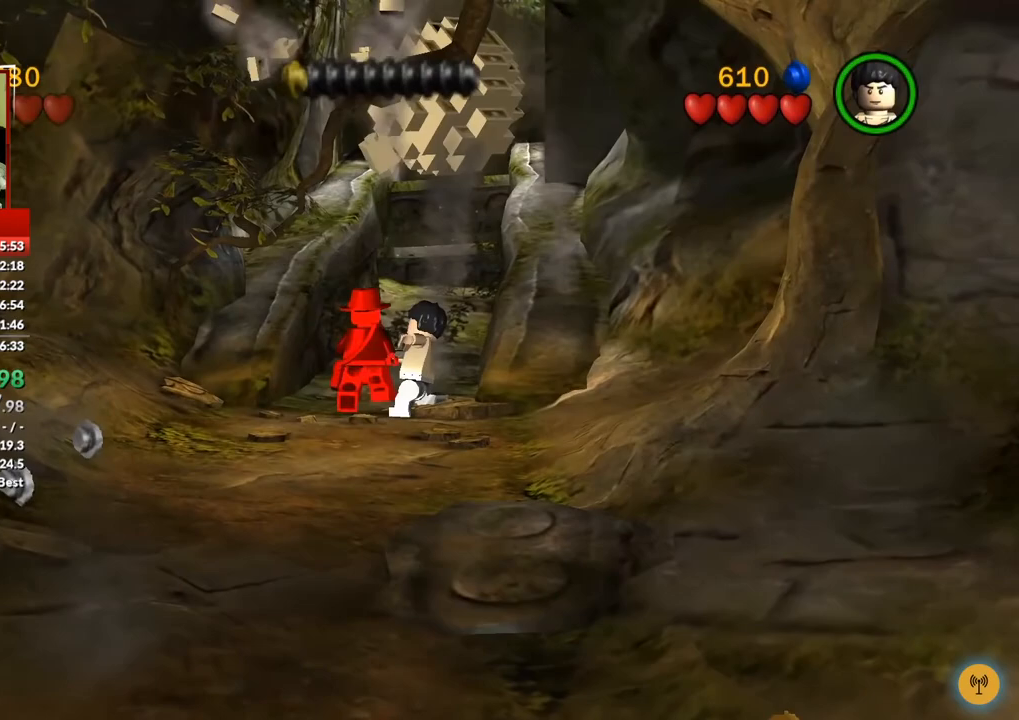
{"dt_ms": 500, "buttons": [], "left_stick": "center", "right_stick": "center", "button_events": []}
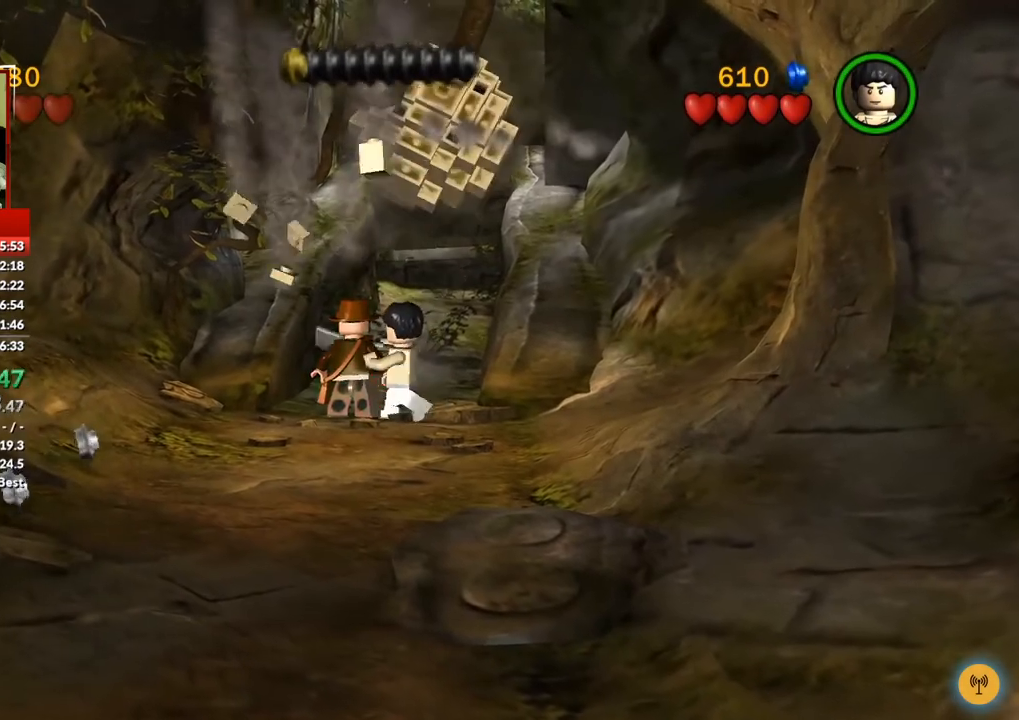
{"dt_ms": 500, "buttons": [], "left_stick": "center", "right_stick": "center", "button_events": []}
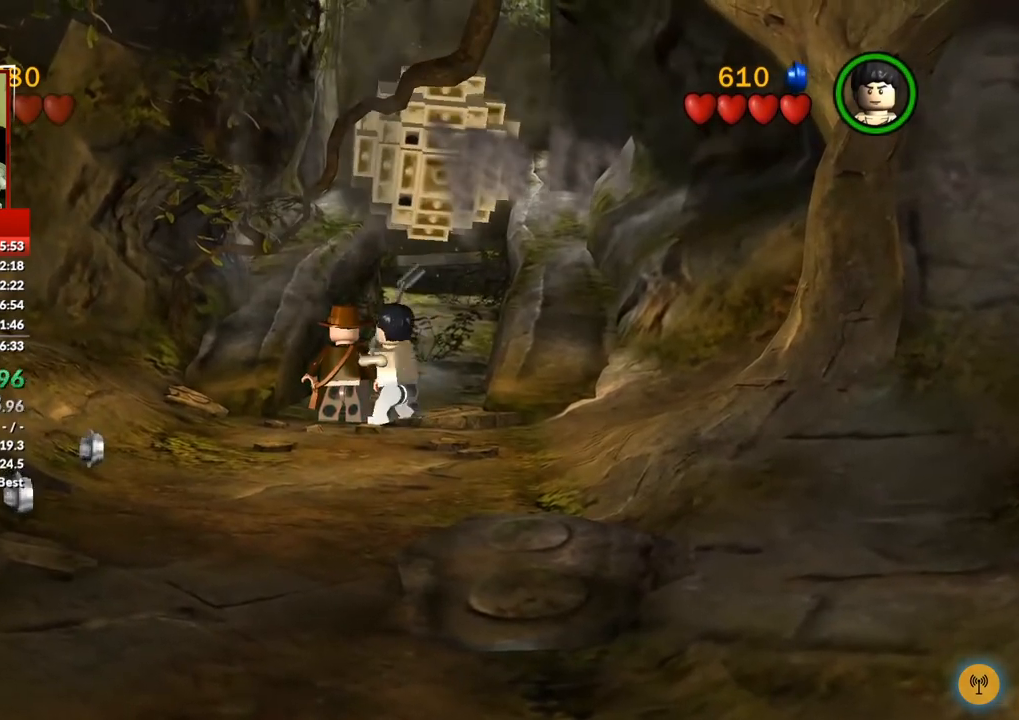
{"dt_ms": 500, "buttons": [], "left_stick": "up", "right_stick": "center", "button_events": []}
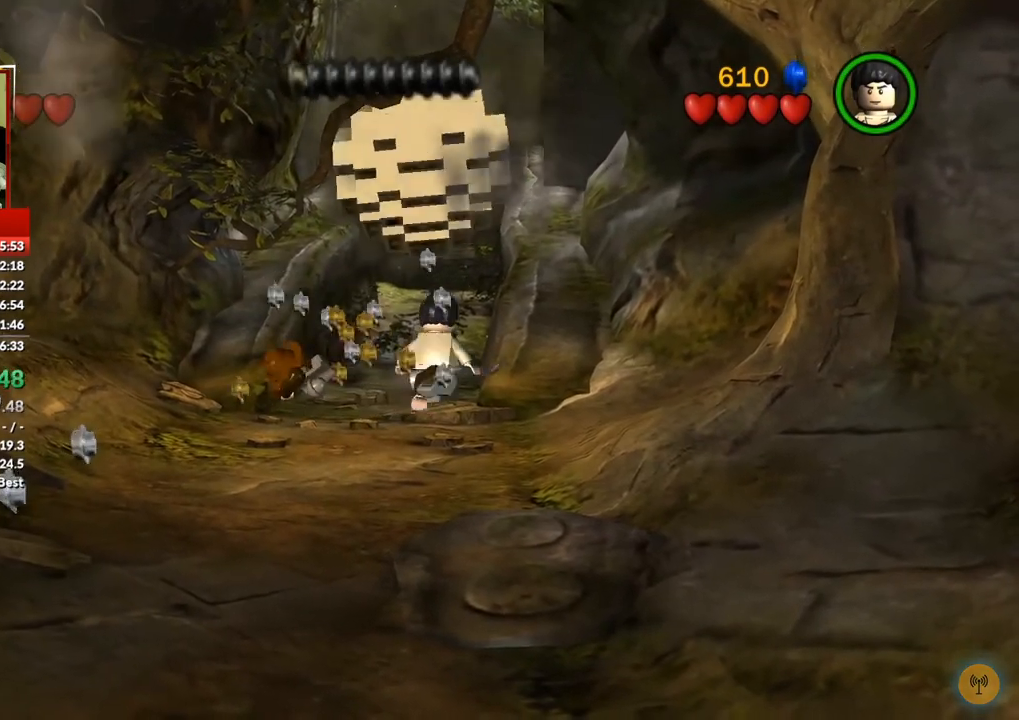
{"dt_ms": 500, "buttons": [], "left_stick": "center", "right_stick": "center", "button_events": []}
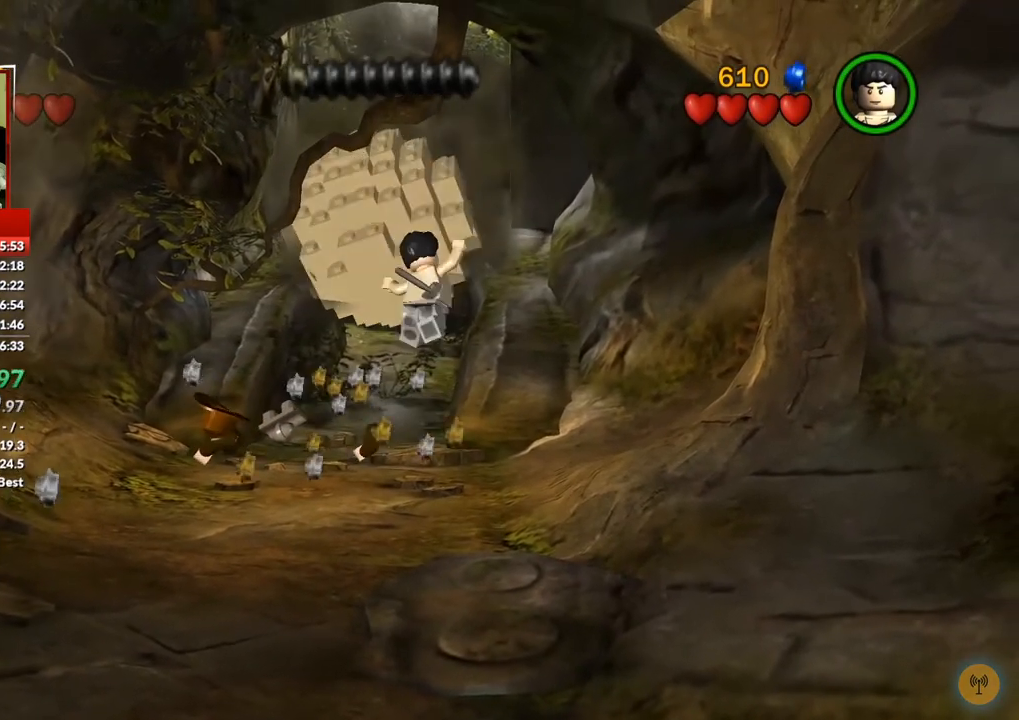
{"dt_ms": 500, "buttons": [], "left_stick": "up", "right_stick": "center", "button_events": []}
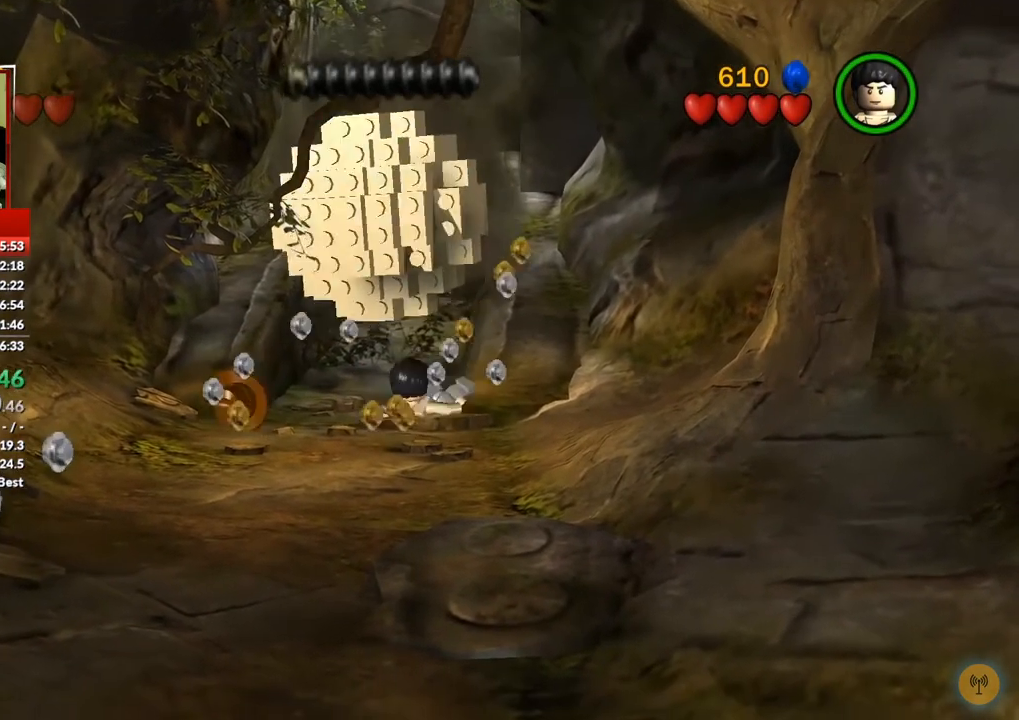
{"dt_ms": 500, "buttons": [], "left_stick": "up", "right_stick": "center", "button_events": []}
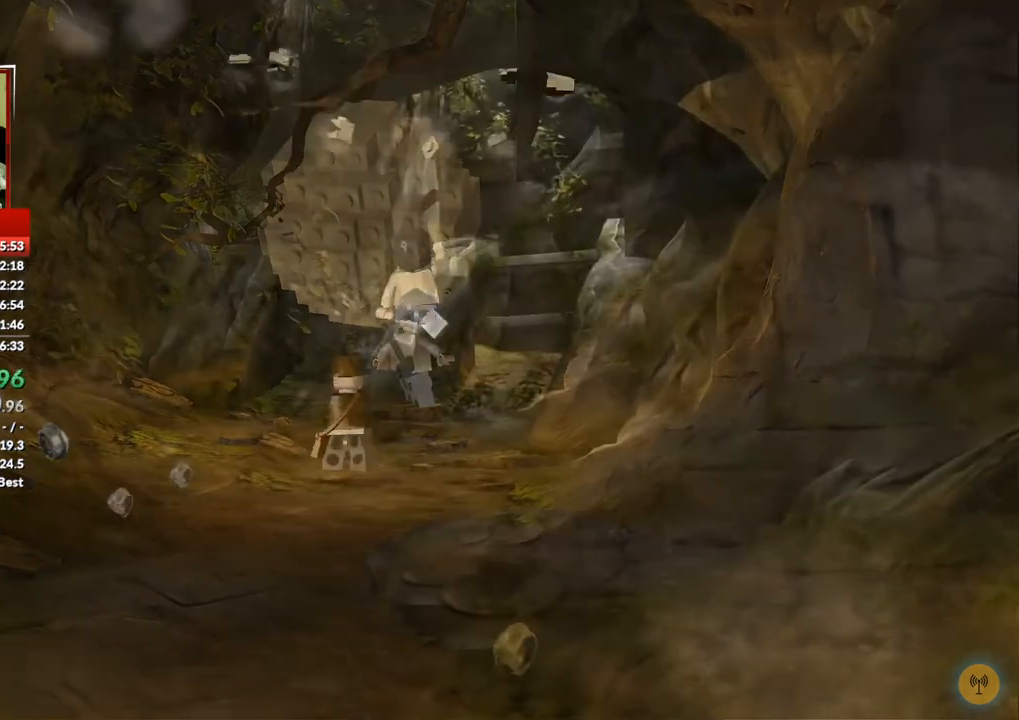
{"dt_ms": 500, "buttons": [], "left_stick": "up", "right_stick": "center", "button_events": []}
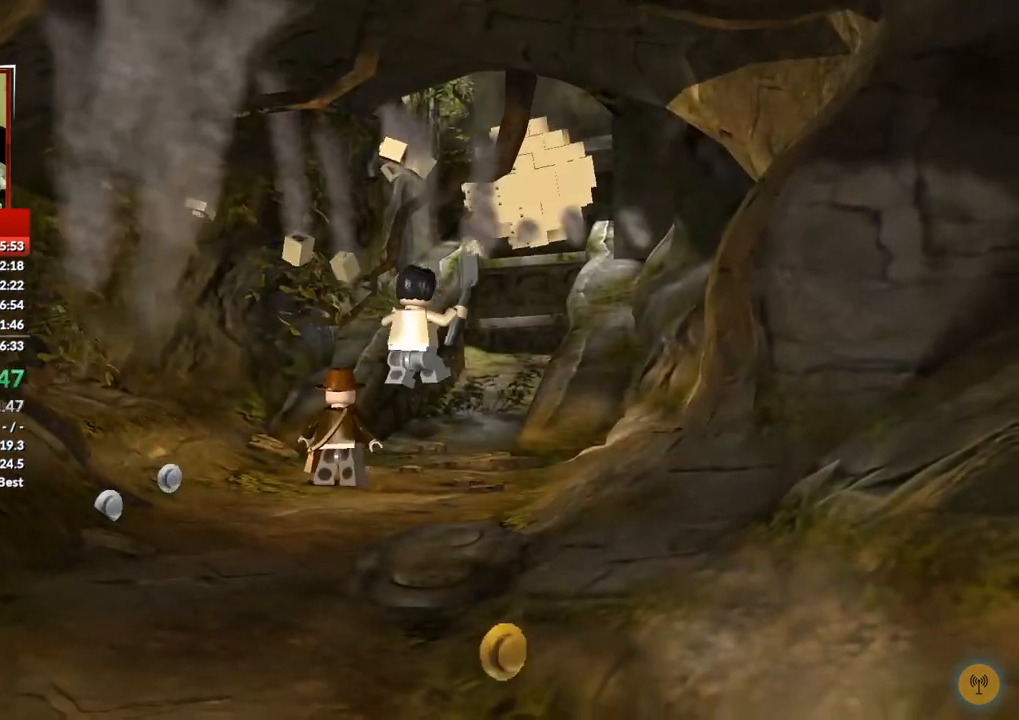
{"dt_ms": 500, "buttons": [], "left_stick": "up", "right_stick": "center", "button_events": []}
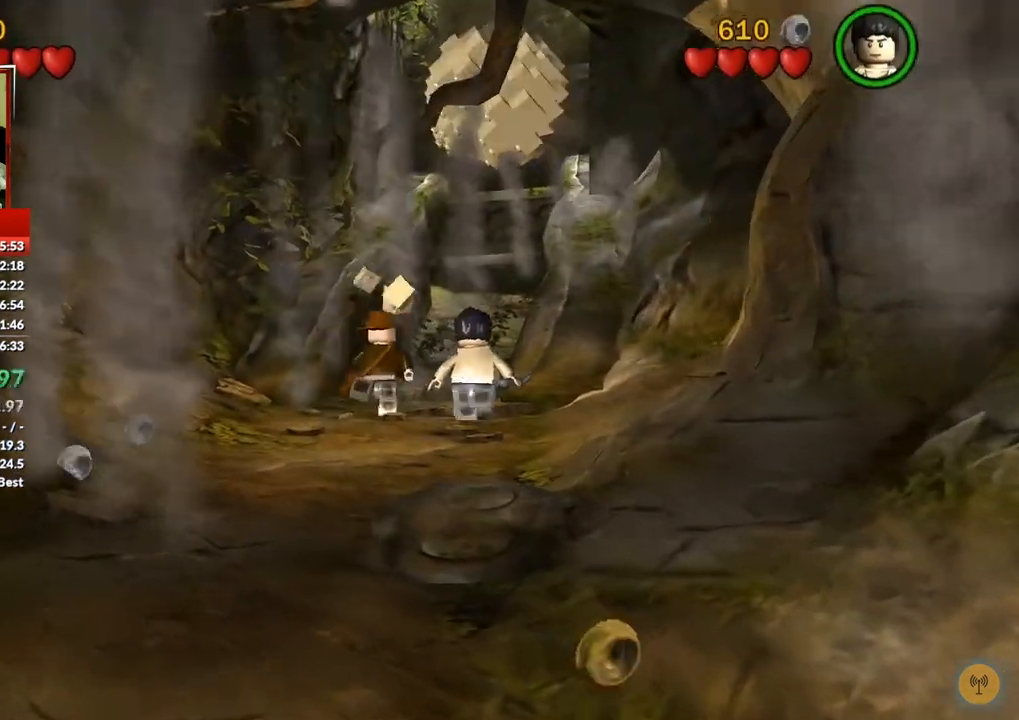
{"dt_ms": 500, "buttons": ["X"], "left_stick": "center", "right_stick": "center", "button_events": [[317, "X", "down"], [417, "X", "up"], [483, "X", "down"]]}
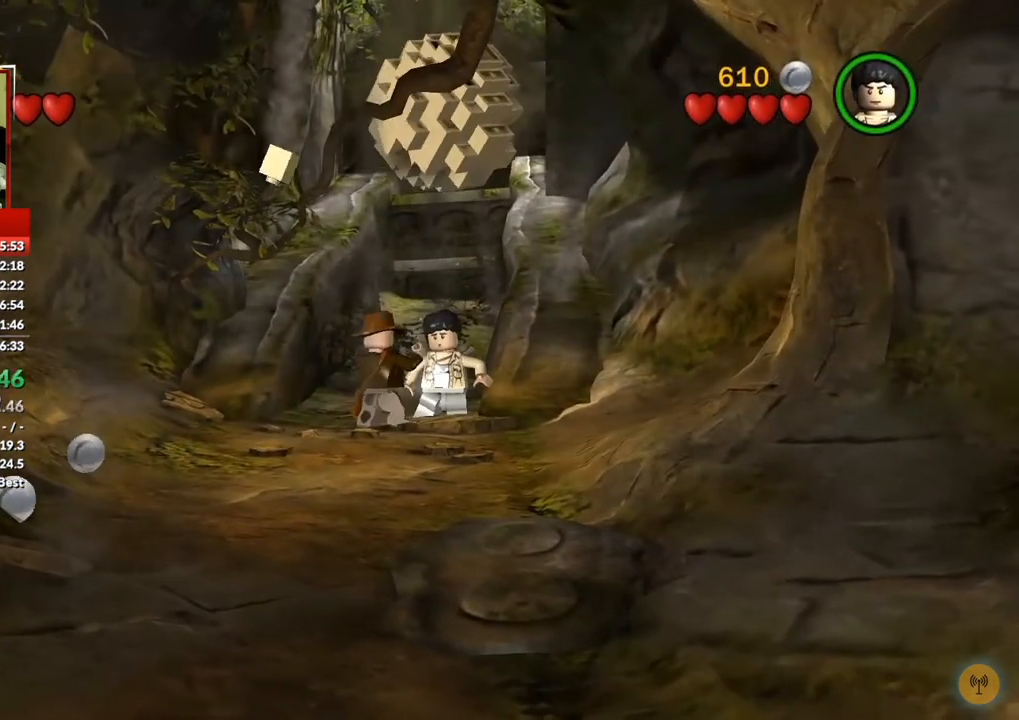
{"dt_ms": 500, "buttons": ["X"], "left_stick": "up", "right_stick": "center", "button_events": [[83, "X", "up"], [167, "X", "down"], [250, "X", "up"], [333, "X", "down"], [400, "X", "up"], [483, "X", "down"]]}
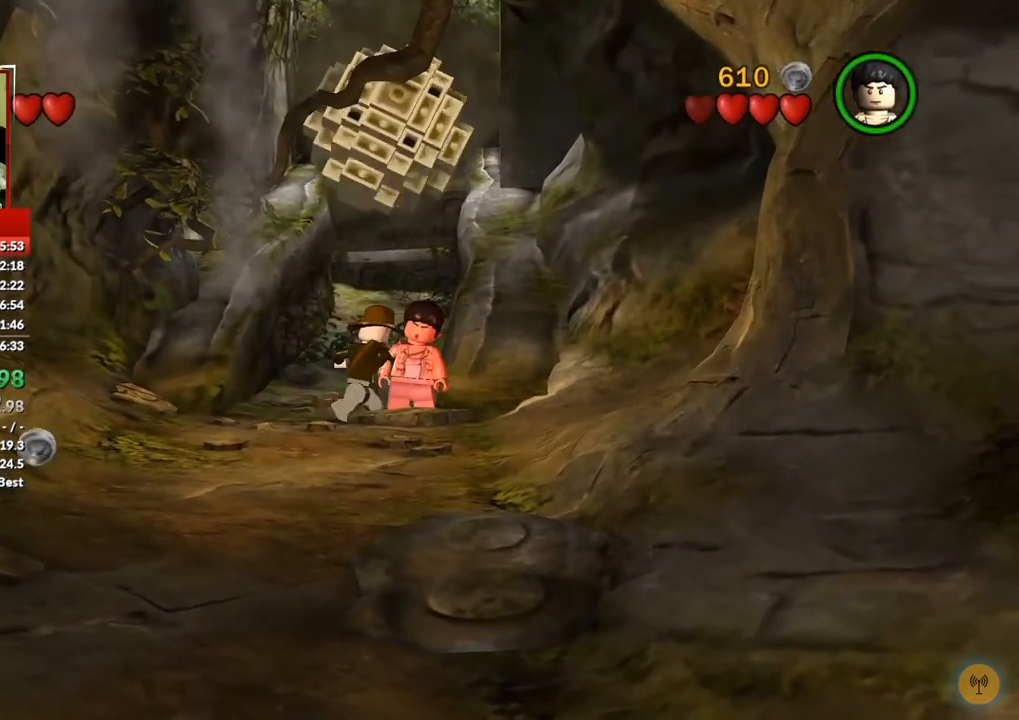
{"dt_ms": 500, "buttons": [], "left_stick": "center", "right_stick": "center", "button_events": [[83, "X", "up"], [283, "X", "down"], [350, "X", "up"]]}
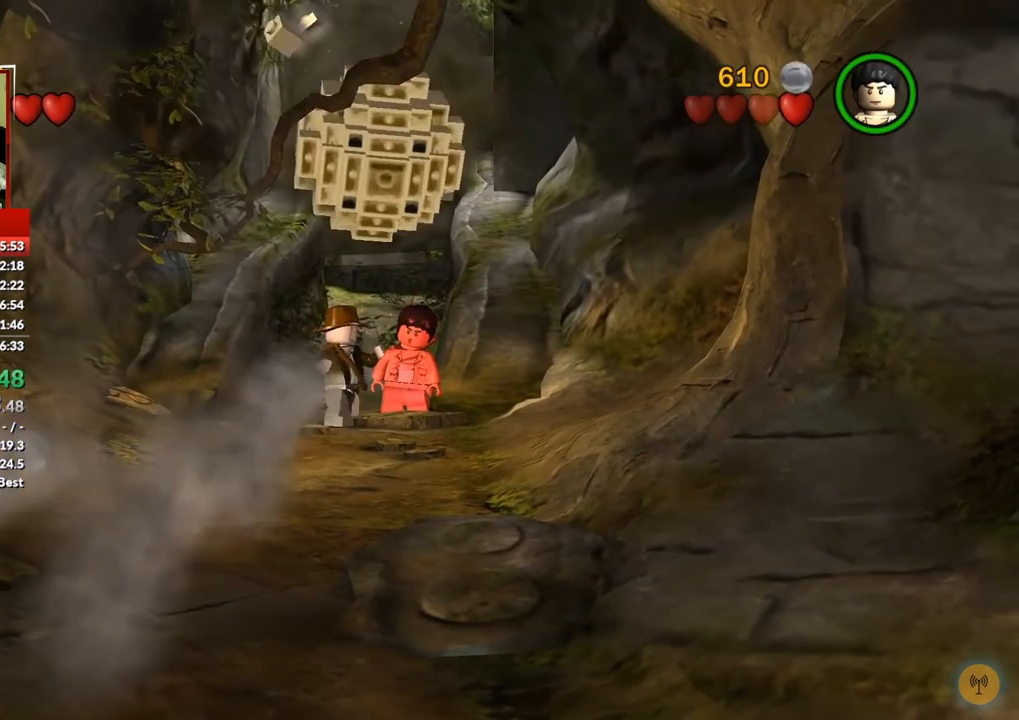
{"dt_ms": 500, "buttons": [], "left_stick": "center", "right_stick": "center", "button_events": []}
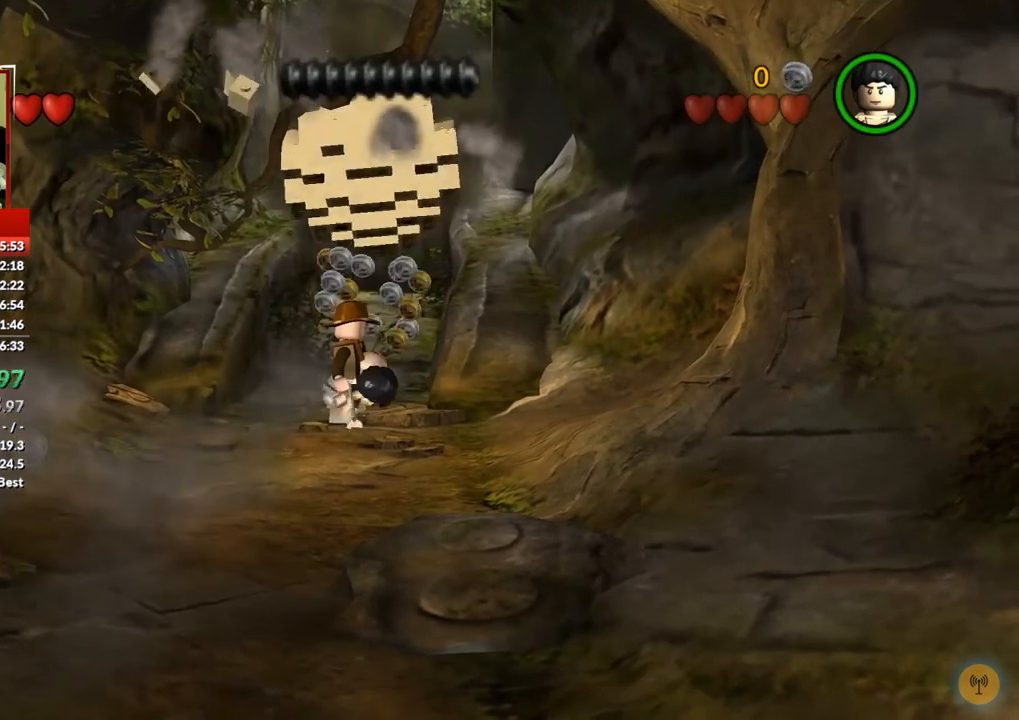
{"dt_ms": 500, "buttons": [], "left_stick": "up-right", "right_stick": "center", "button_events": [[183, "A", "down"], [400, "A", "up"]]}
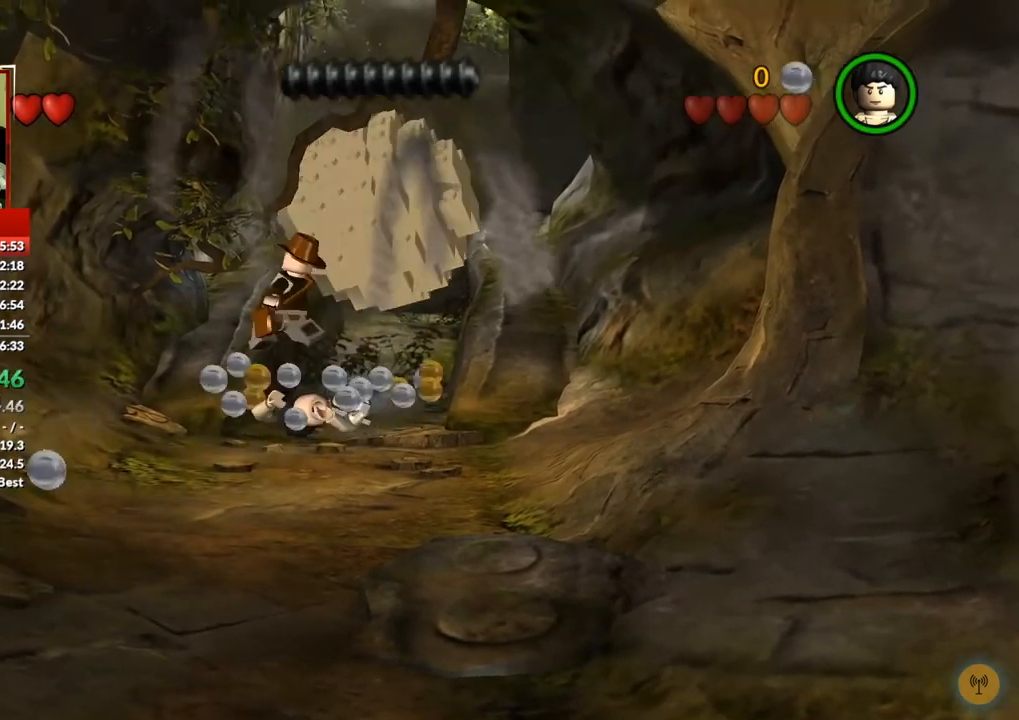
{"dt_ms": 500, "buttons": [], "left_stick": "up-left", "right_stick": "center", "button_events": [[383, "A", "down"], [467, "A", "up"]]}
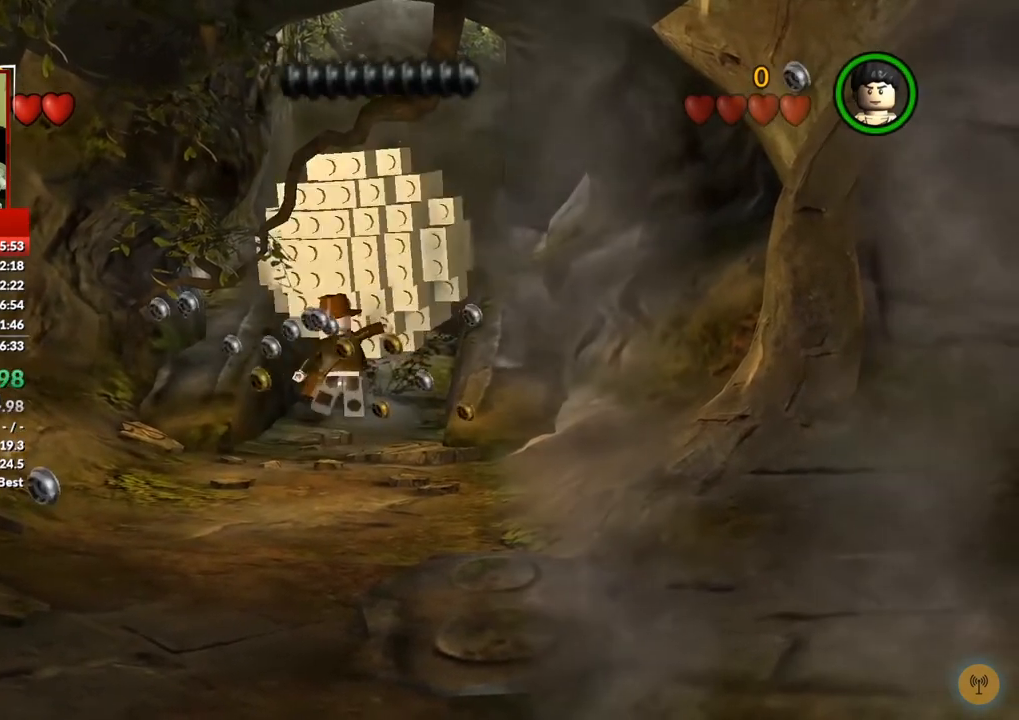
{"dt_ms": 500, "buttons": [], "left_stick": "center", "right_stick": "center", "button_events": [[50, "A", "down"], [133, "A", "up"]]}
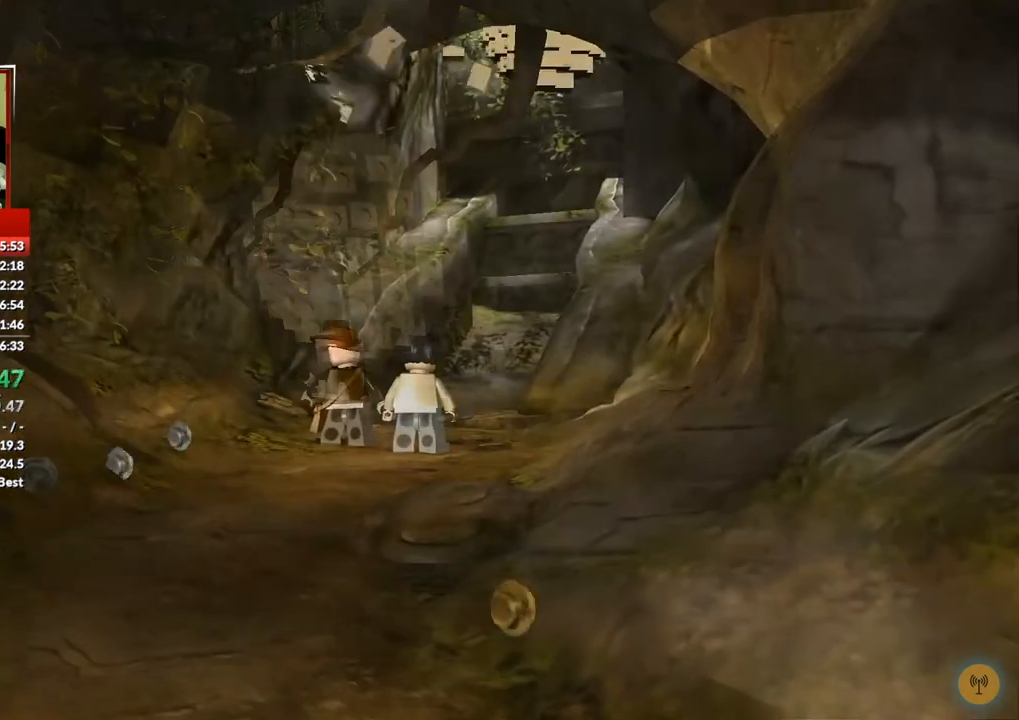
{"dt_ms": 500, "buttons": [], "left_stick": "up", "right_stick": "center", "button_events": []}
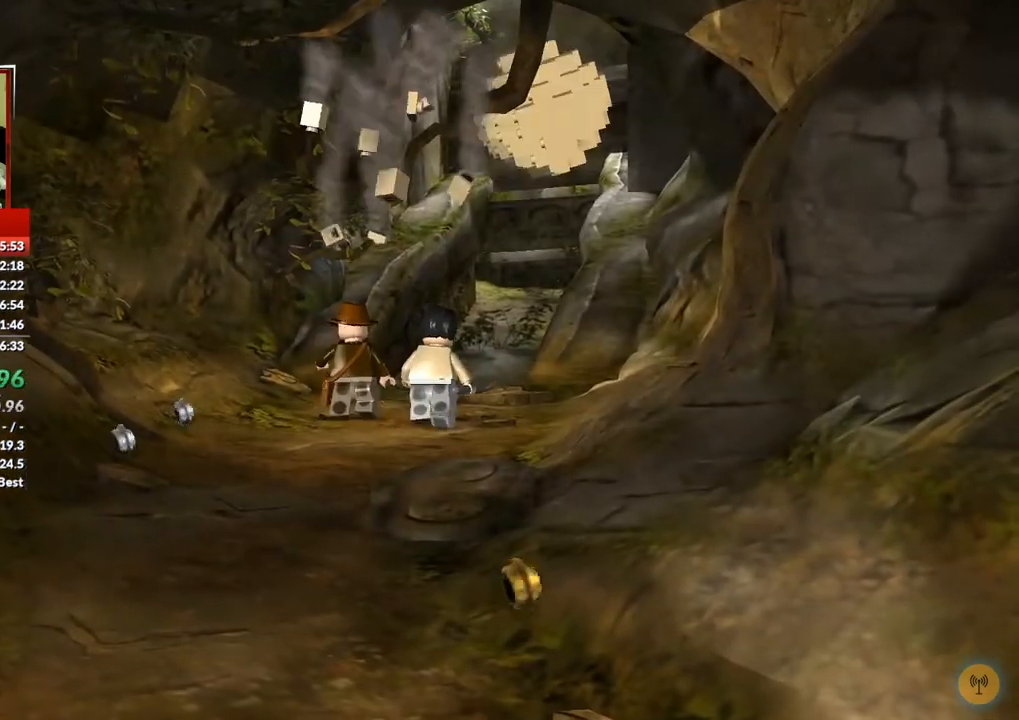
{"dt_ms": 500, "buttons": [], "left_stick": "up", "right_stick": "center", "button_events": []}
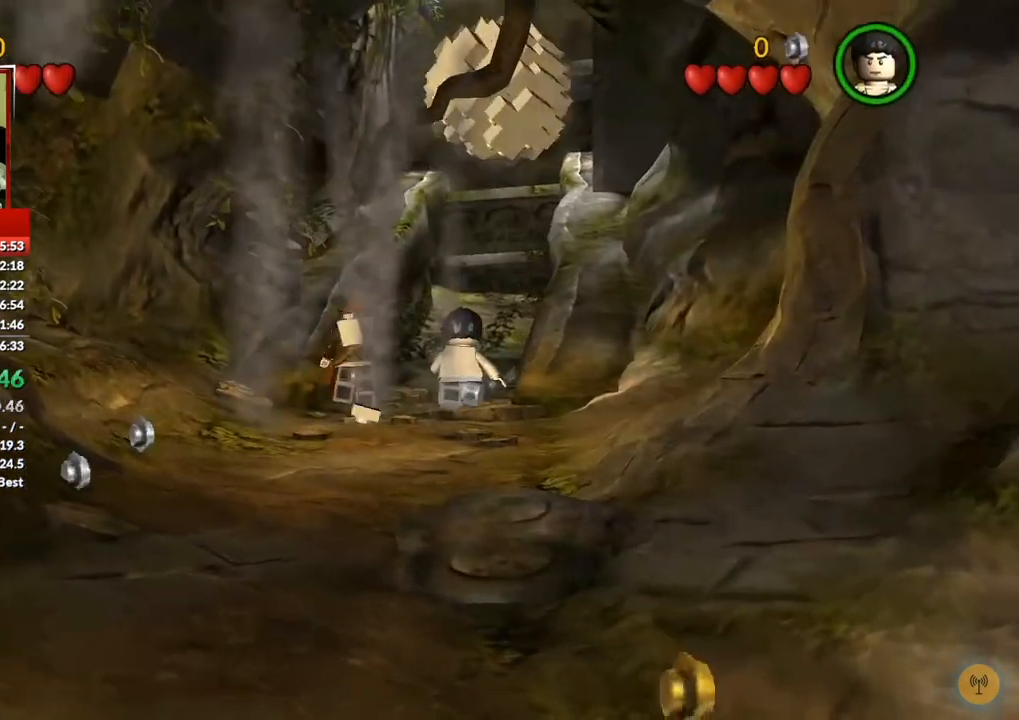
{"dt_ms": 500, "buttons": [], "left_stick": "up", "right_stick": "center", "button_events": []}
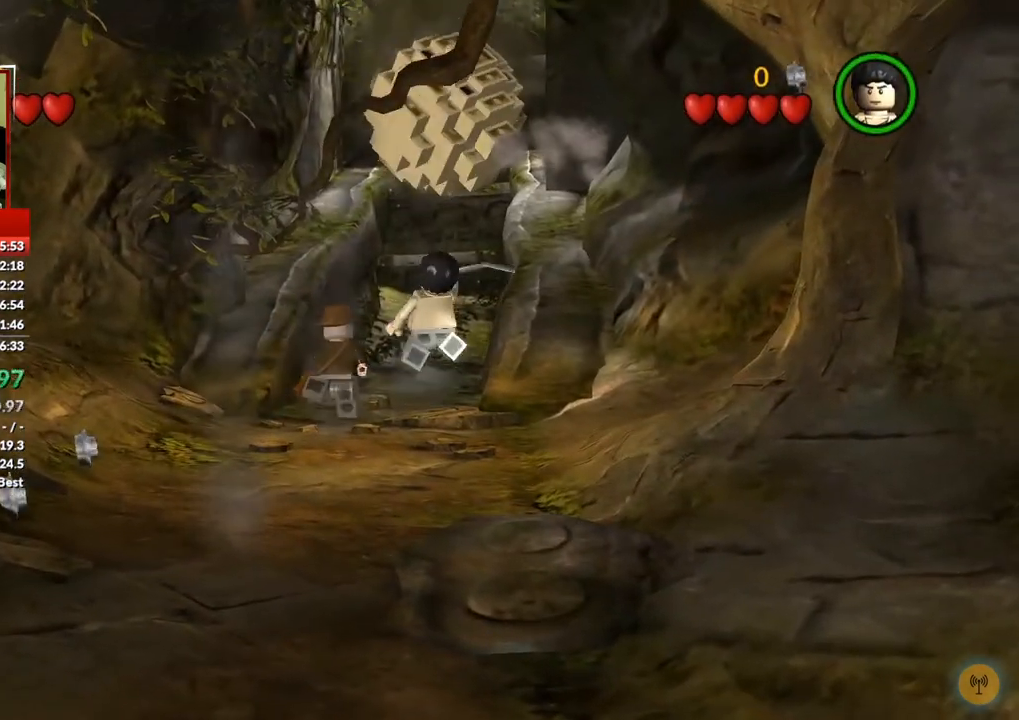
{"dt_ms": 500, "buttons": [], "left_stick": "up", "right_stick": "center", "button_events": []}
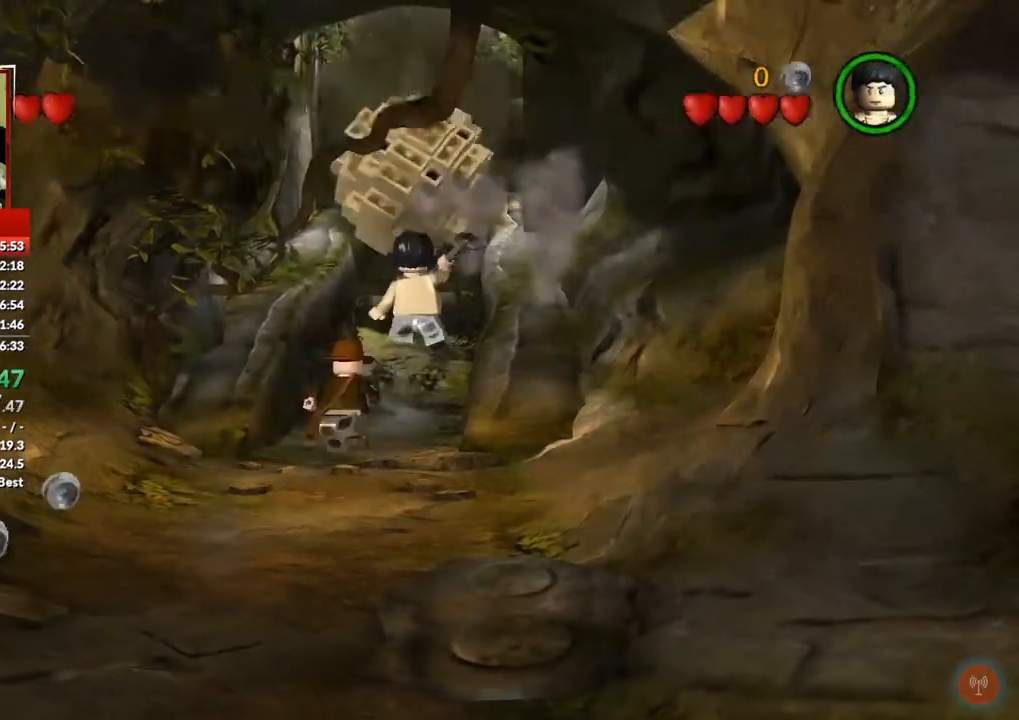
{"dt_ms": 500, "buttons": [], "left_stick": "up", "right_stick": "center", "button_events": []}
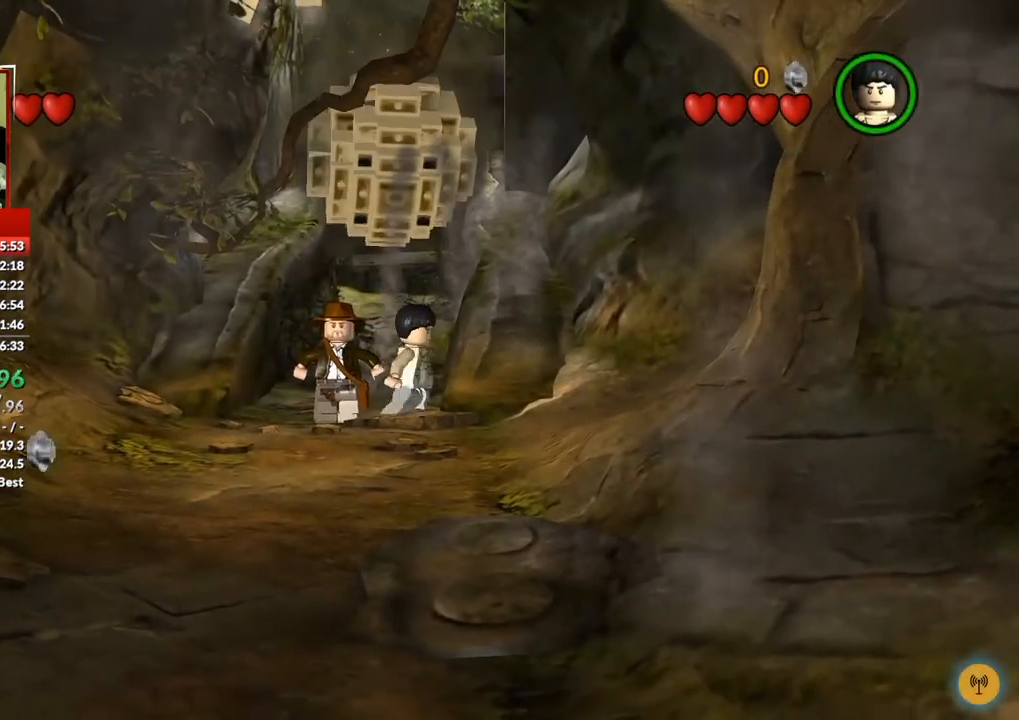
{"dt_ms": 500, "buttons": [], "left_stick": "up", "right_stick": "center", "button_events": []}
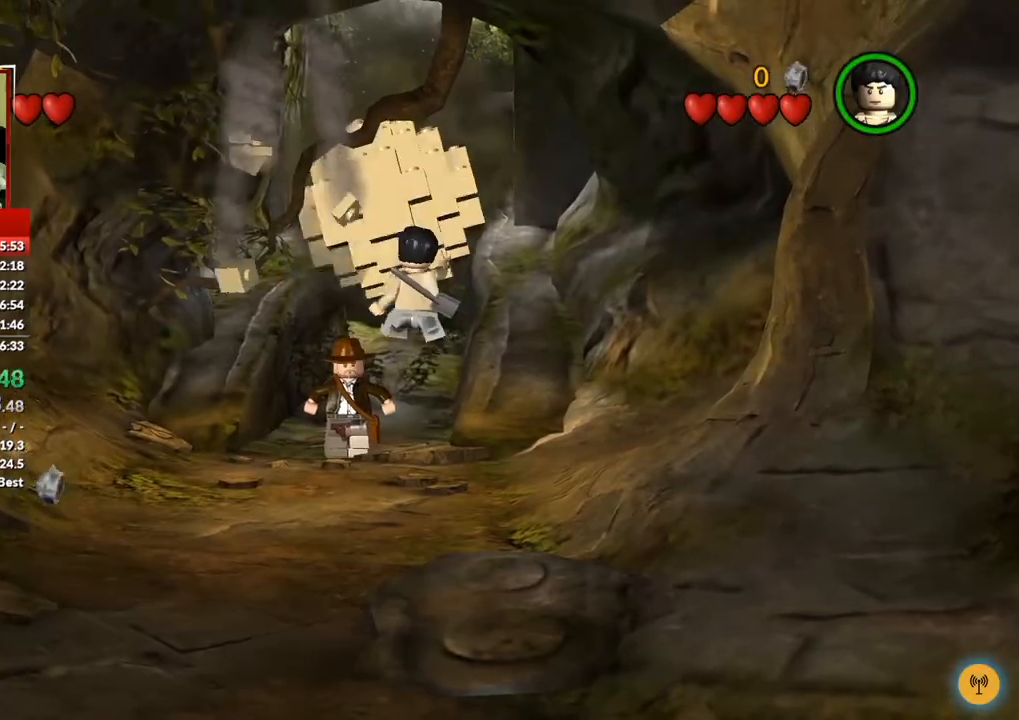
{"dt_ms": 500, "buttons": [], "left_stick": "up", "right_stick": "center", "button_events": []}
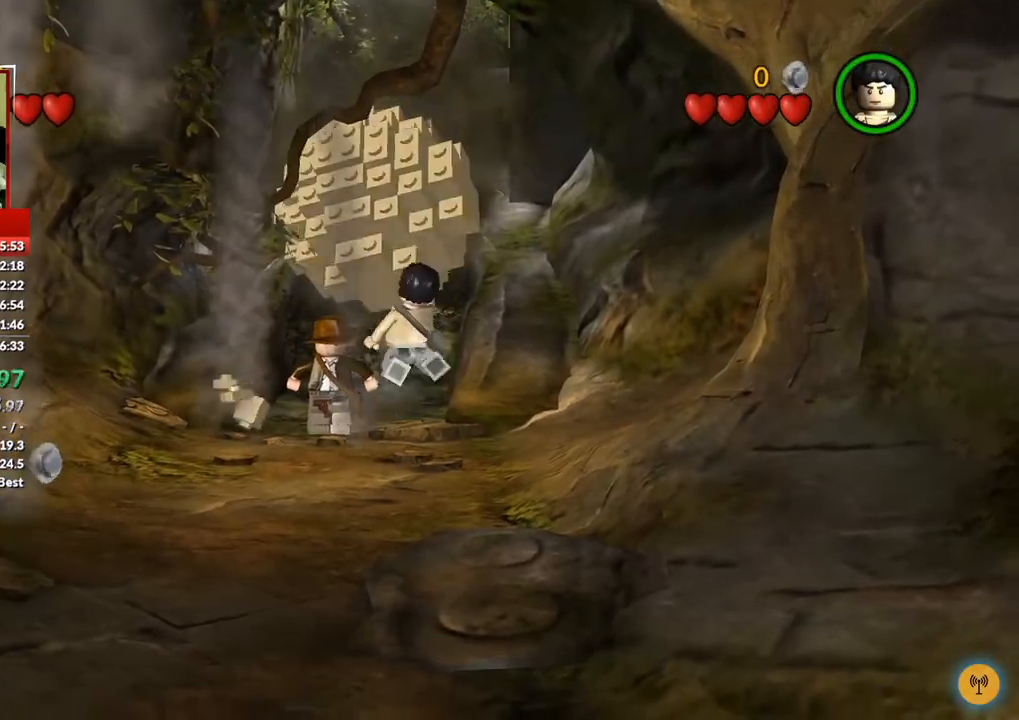
{"dt_ms": 500, "buttons": [], "left_stick": "up", "right_stick": "center", "button_events": [[33, "A", "down"], [450, "A", "up"]]}